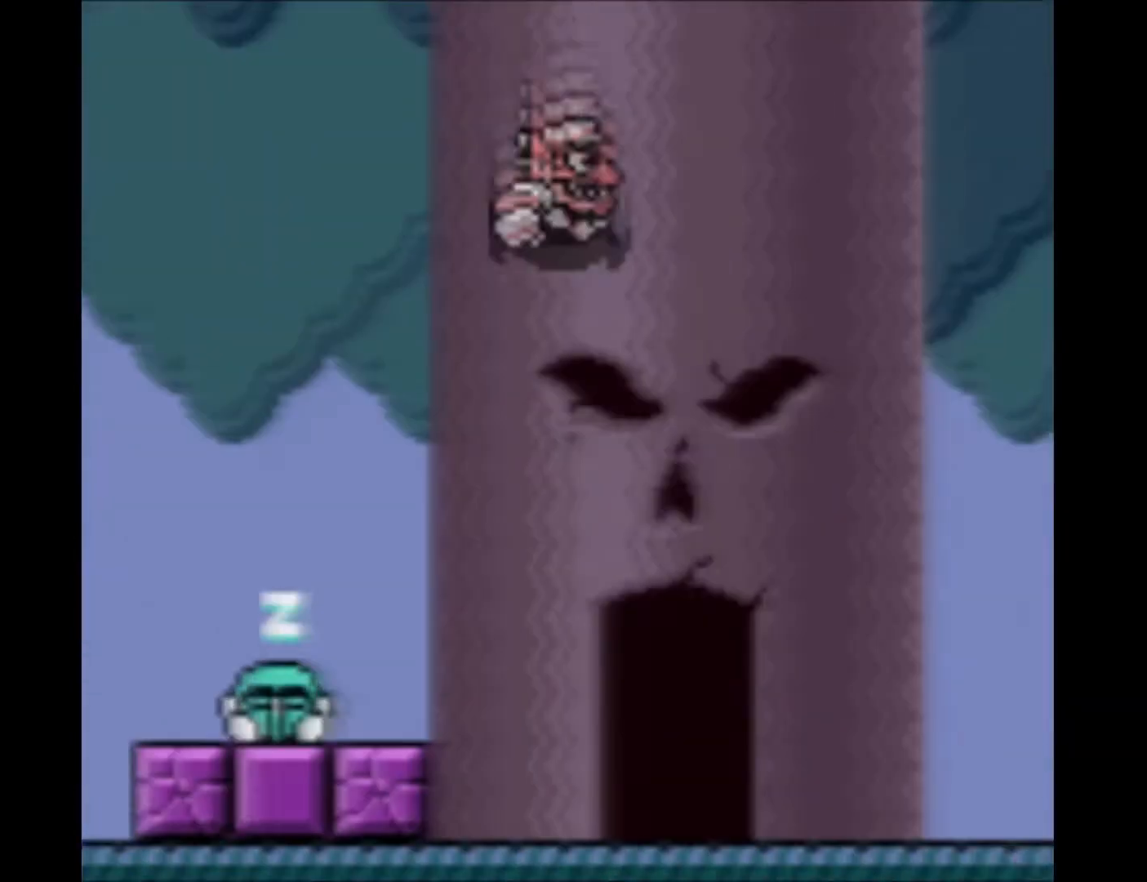
Gameplay with a controller (Xbox layout); each line is a JSON object with the inputs held at the frame after it. "events" lists button and stick changes between this image and that frame as [ms after this image, input, new state], when the widget could be followed in between. Not read: L2 L3 R2 R3 left_stick right_stick.
{"buttons": ["DPAD_RIGHT"], "events": []}
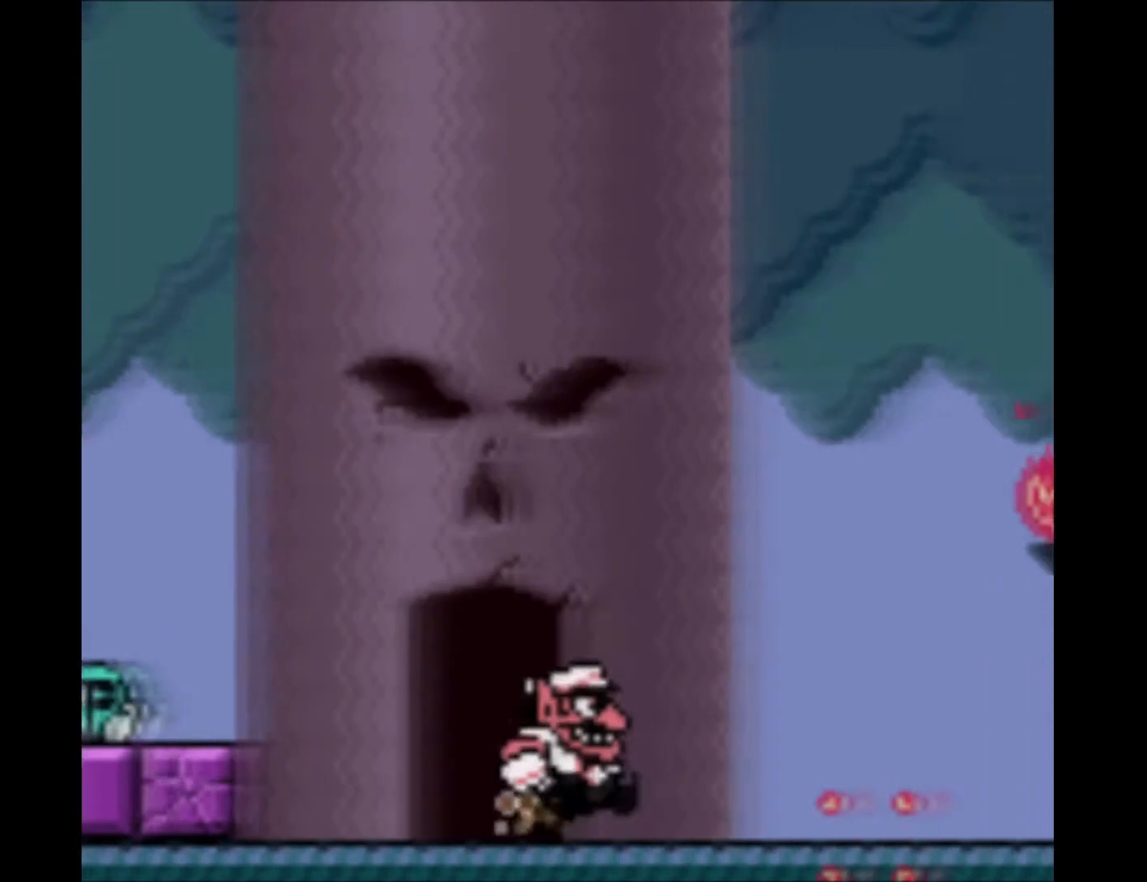
{"buttons": ["DPAD_RIGHT"], "events": []}
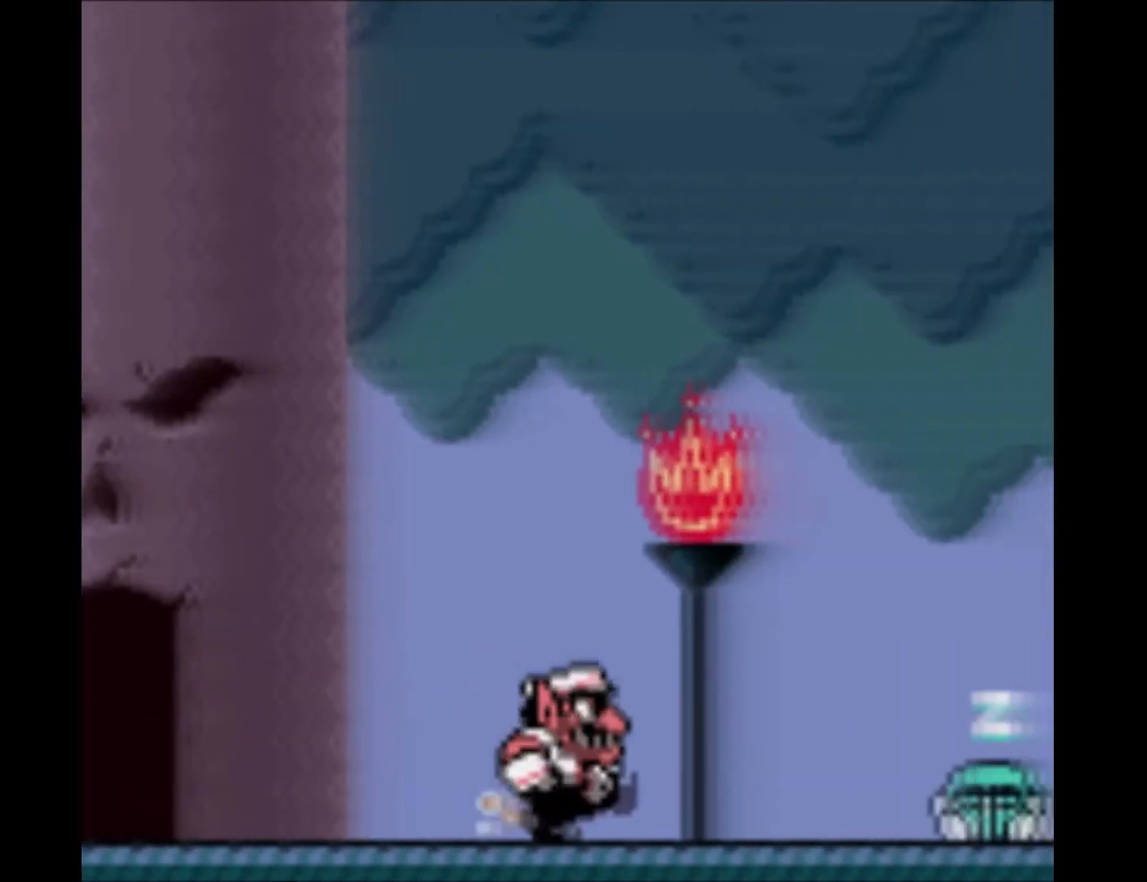
{"buttons": ["B", "DPAD_RIGHT"], "events": [[267, "B", "down"]]}
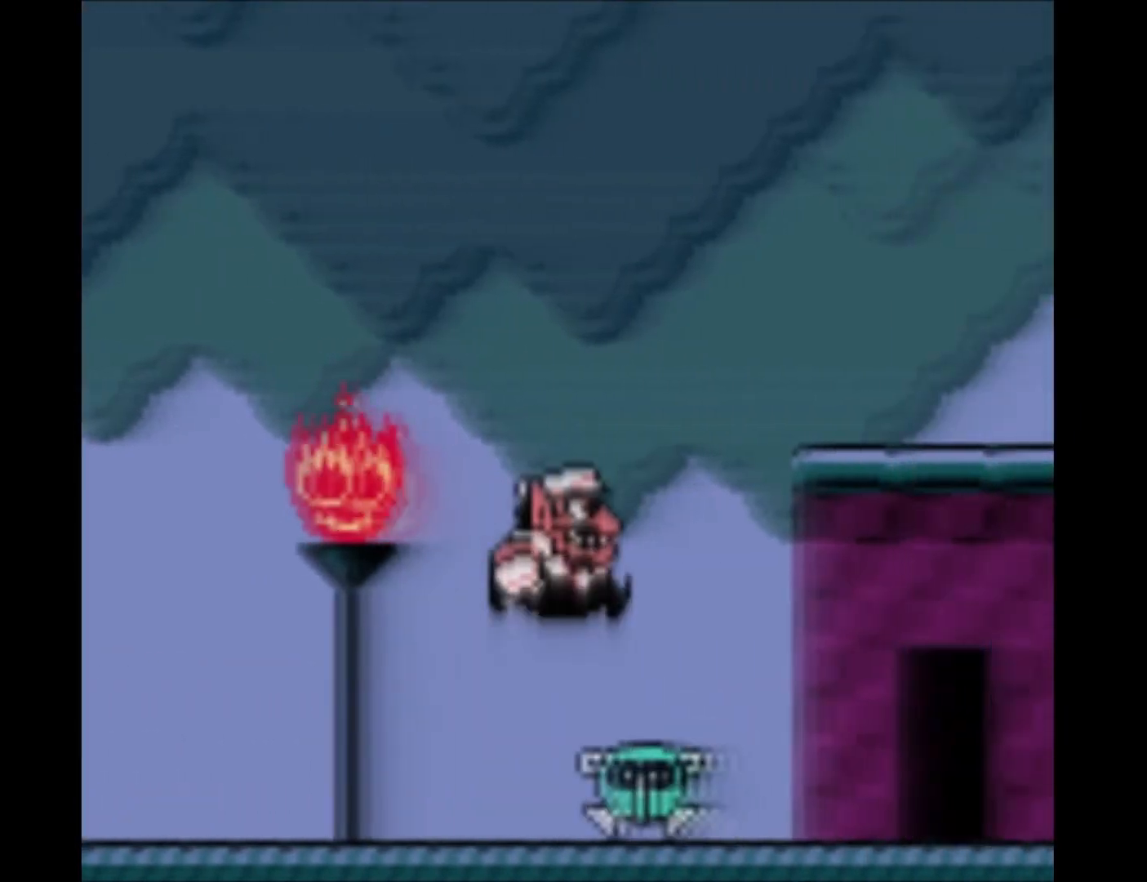
{"buttons": ["B", "DPAD_UP", "DPAD_RIGHT"], "events": [[67, "B", "up"], [67, "DPAD_UP", "down"], [133, "B", "down"]]}
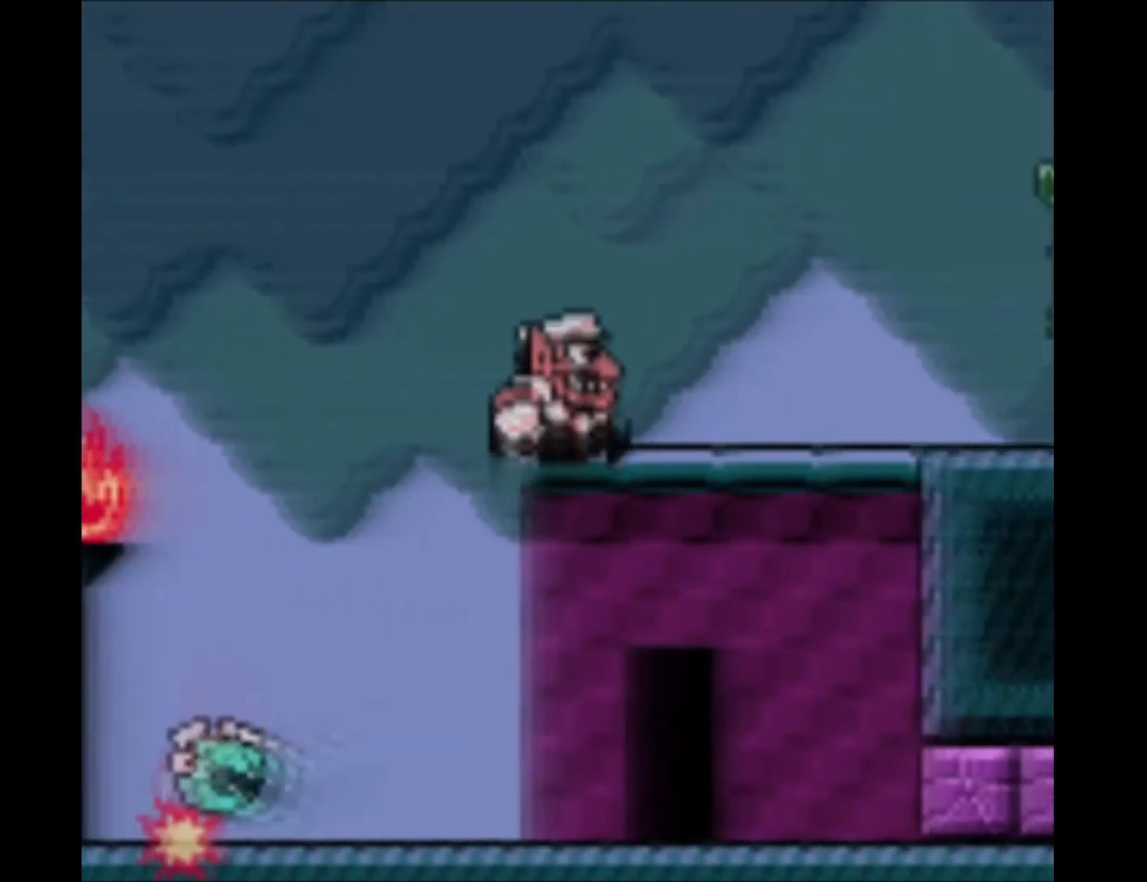
{"buttons": ["DPAD_RIGHT"], "events": [[134, "B", "up"], [234, "DPAD_UP", "up"]]}
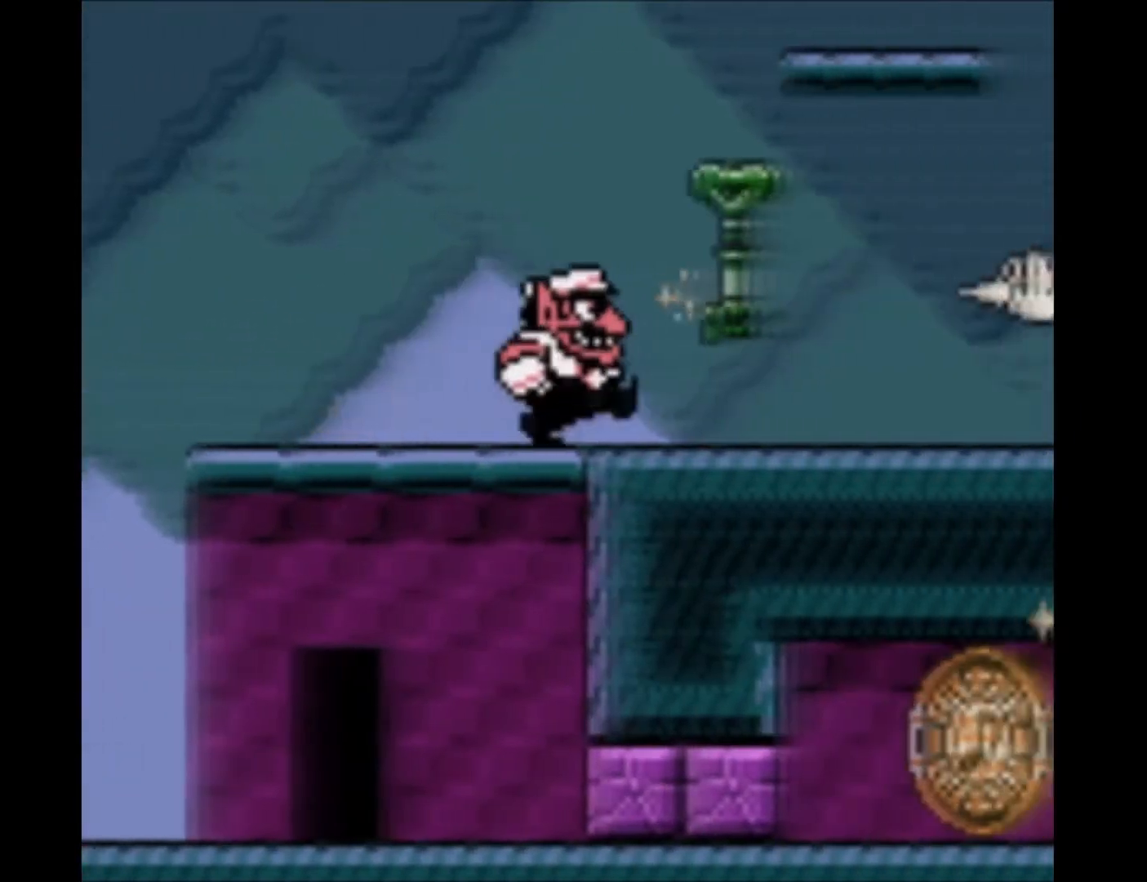
{"buttons": ["DPAD_LEFT"], "events": [[167, "DPAD_RIGHT", "up"], [200, "DPAD_LEFT", "down"]]}
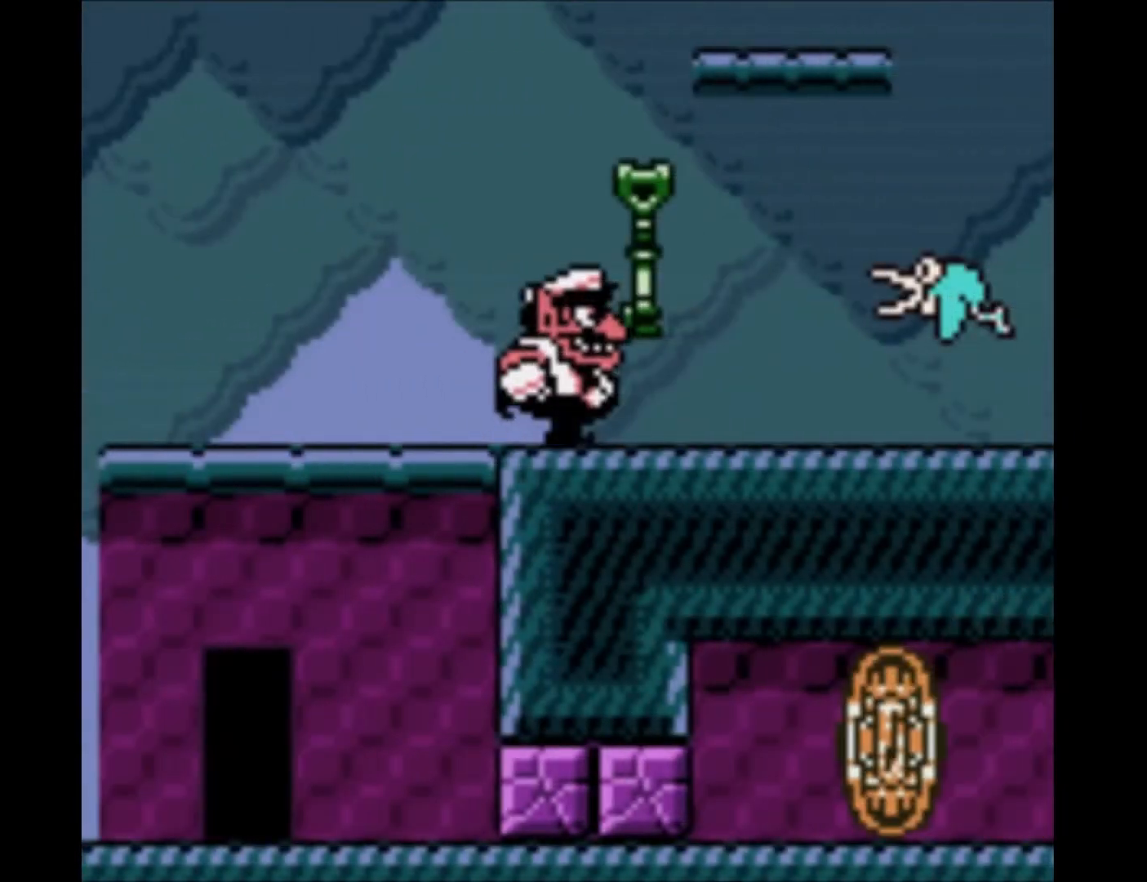
{"buttons": ["DPAD_LEFT"], "events": []}
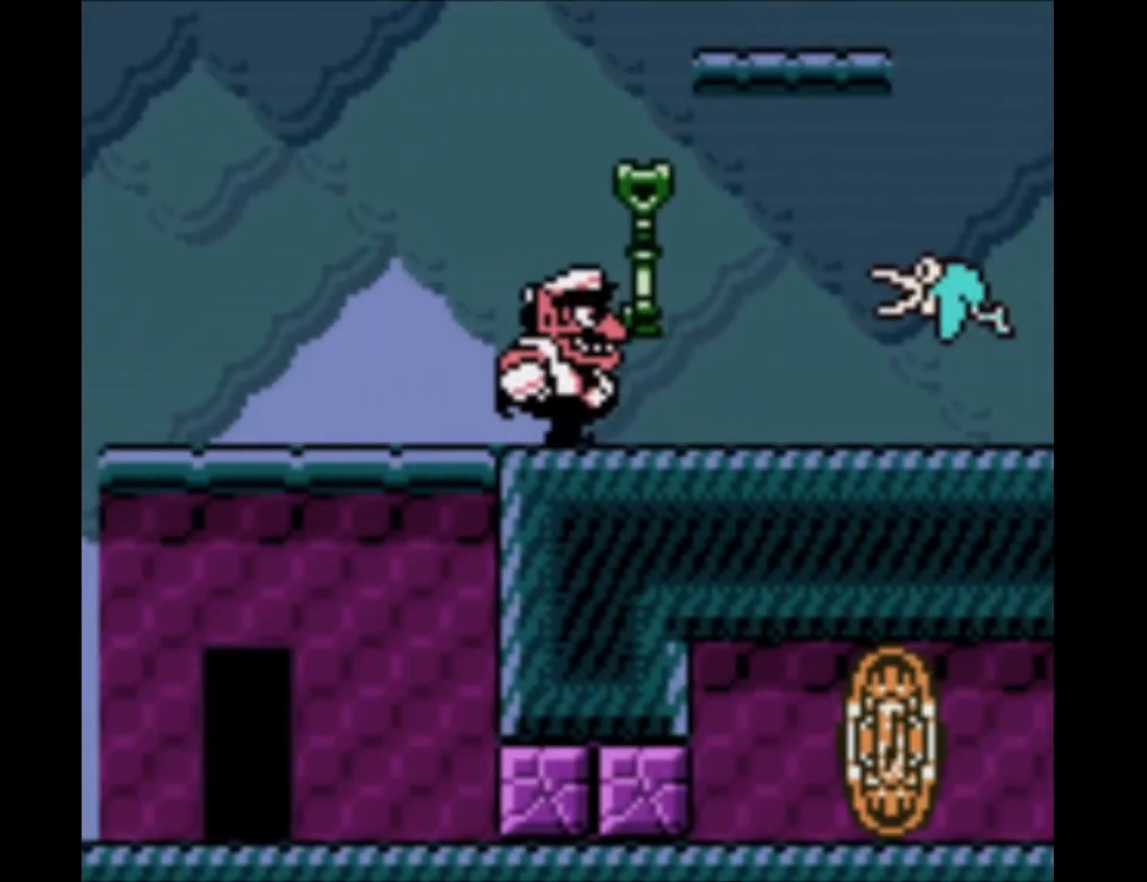
{"buttons": ["DPAD_LEFT"], "events": []}
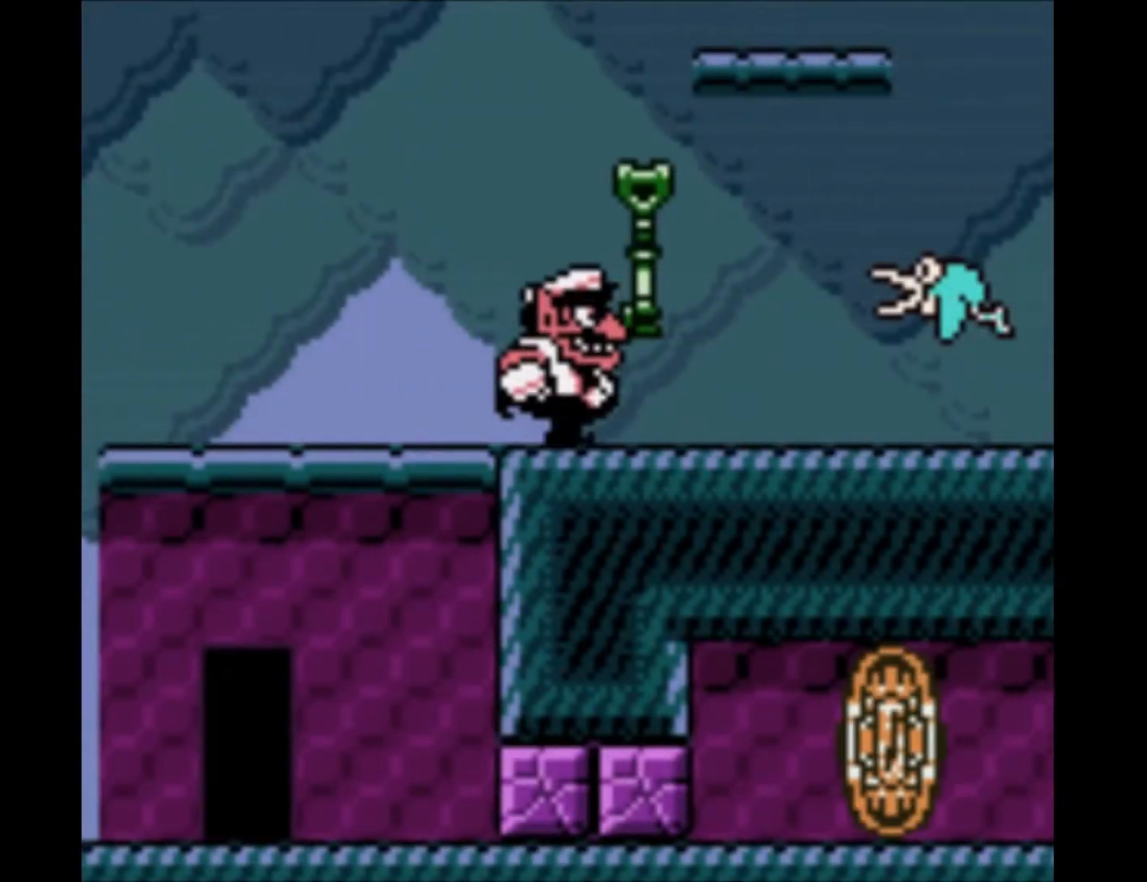
{"buttons": ["DPAD_LEFT"], "events": []}
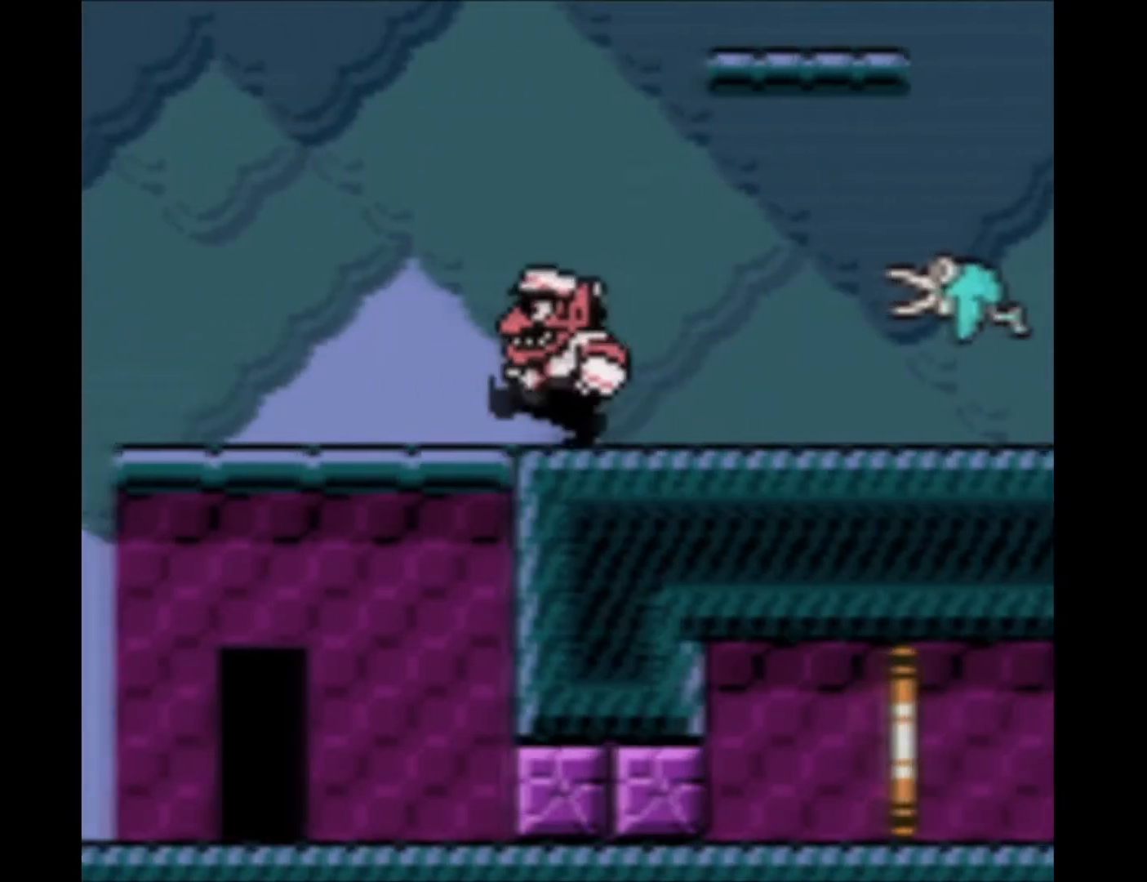
{"buttons": ["DPAD_LEFT"], "events": []}
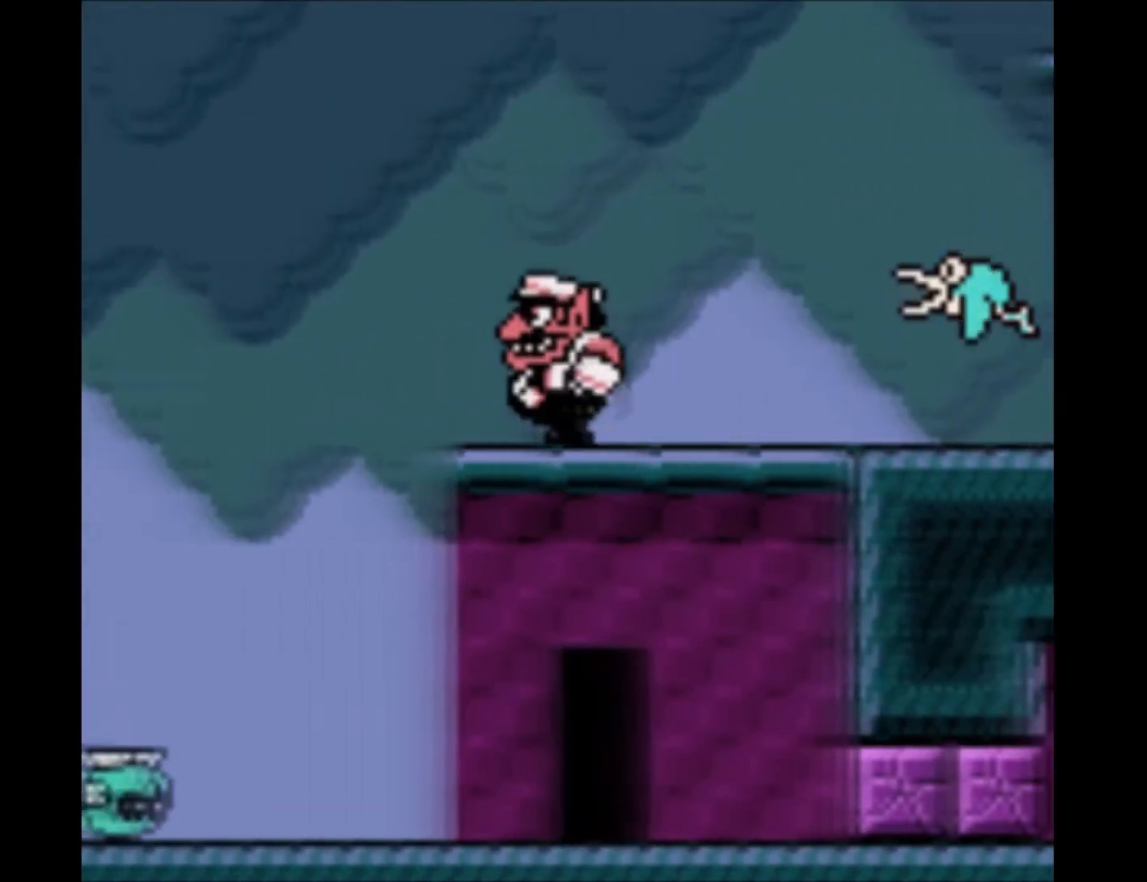
{"buttons": ["DPAD_RIGHT"], "events": [[301, "DPAD_LEFT", "up"], [334, "DPAD_RIGHT", "down"]]}
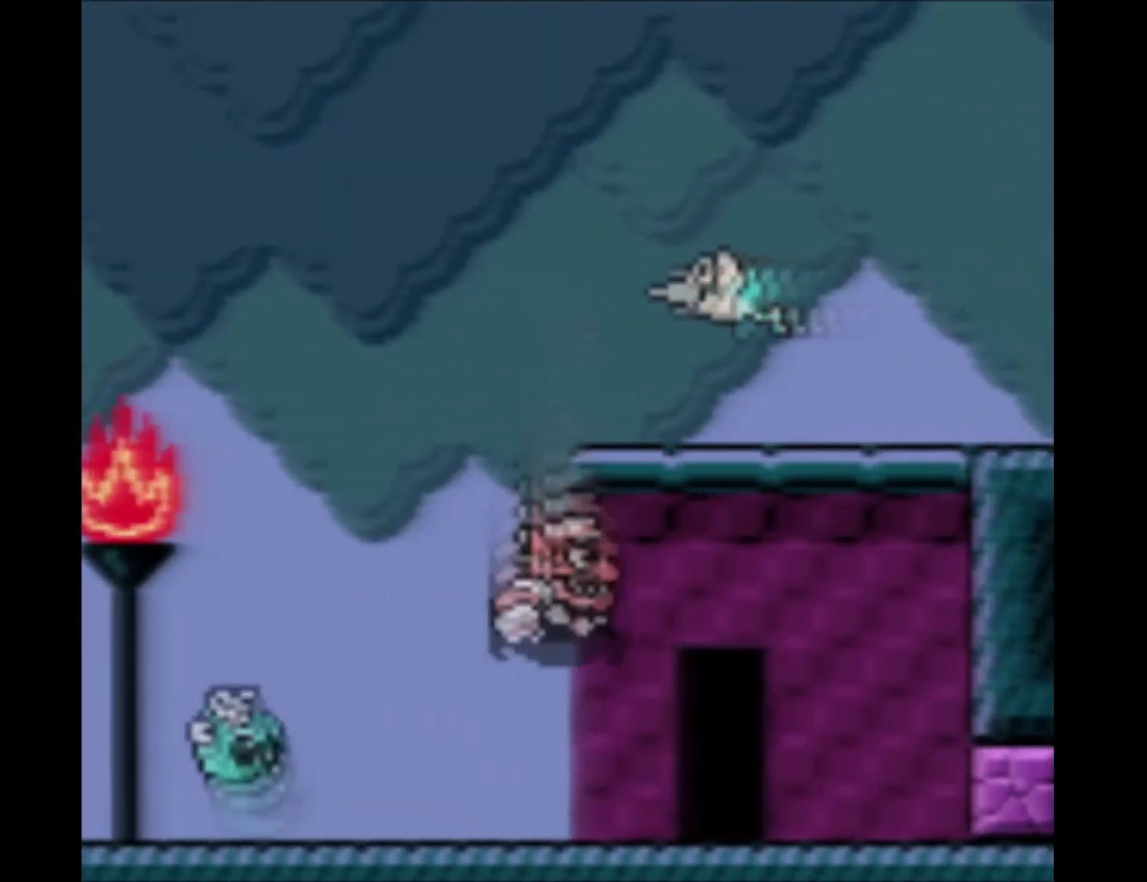
{"buttons": [], "events": [[333, "DPAD_RIGHT", "up"], [400, "DPAD_UP", "down"], [500, "DPAD_UP", "up"]]}
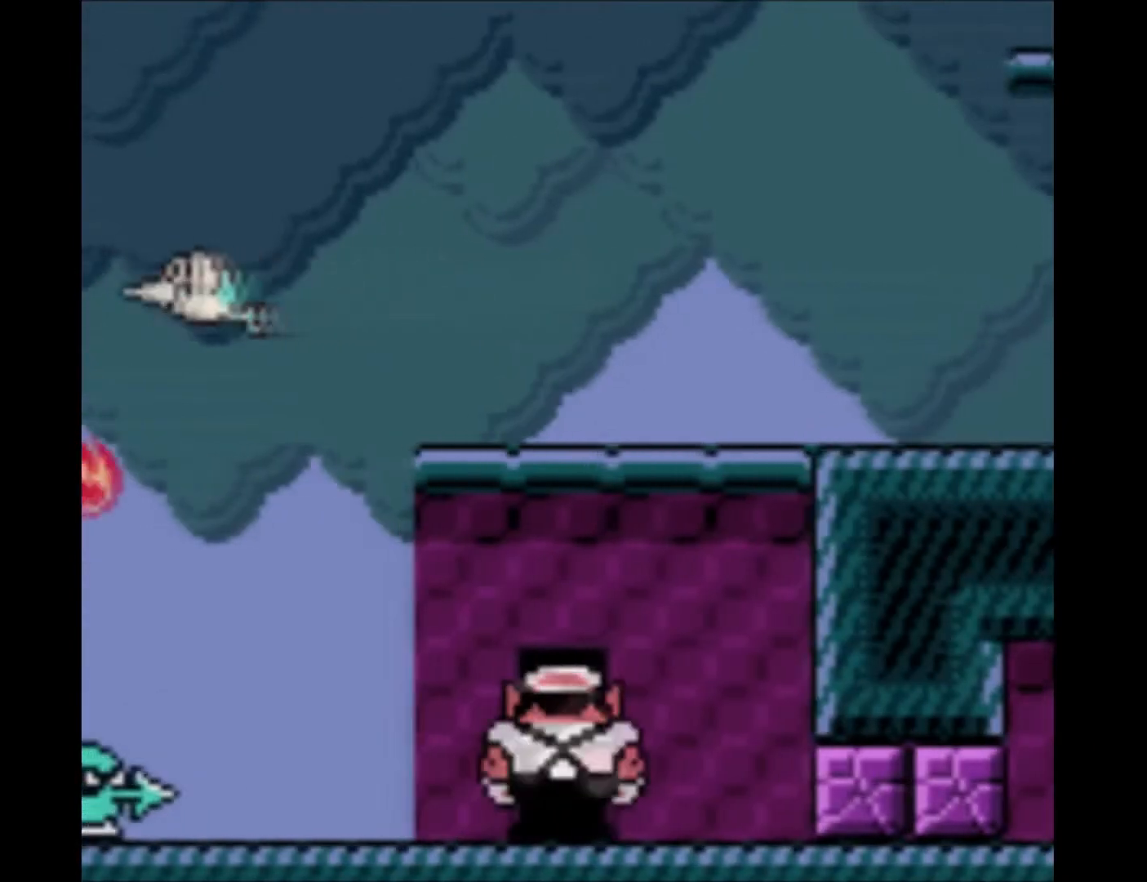
{"buttons": ["B", "DPAD_RIGHT"], "events": [[67, "DPAD_RIGHT", "down"], [200, "B", "down"], [301, "B", "up"], [467, "B", "down"]]}
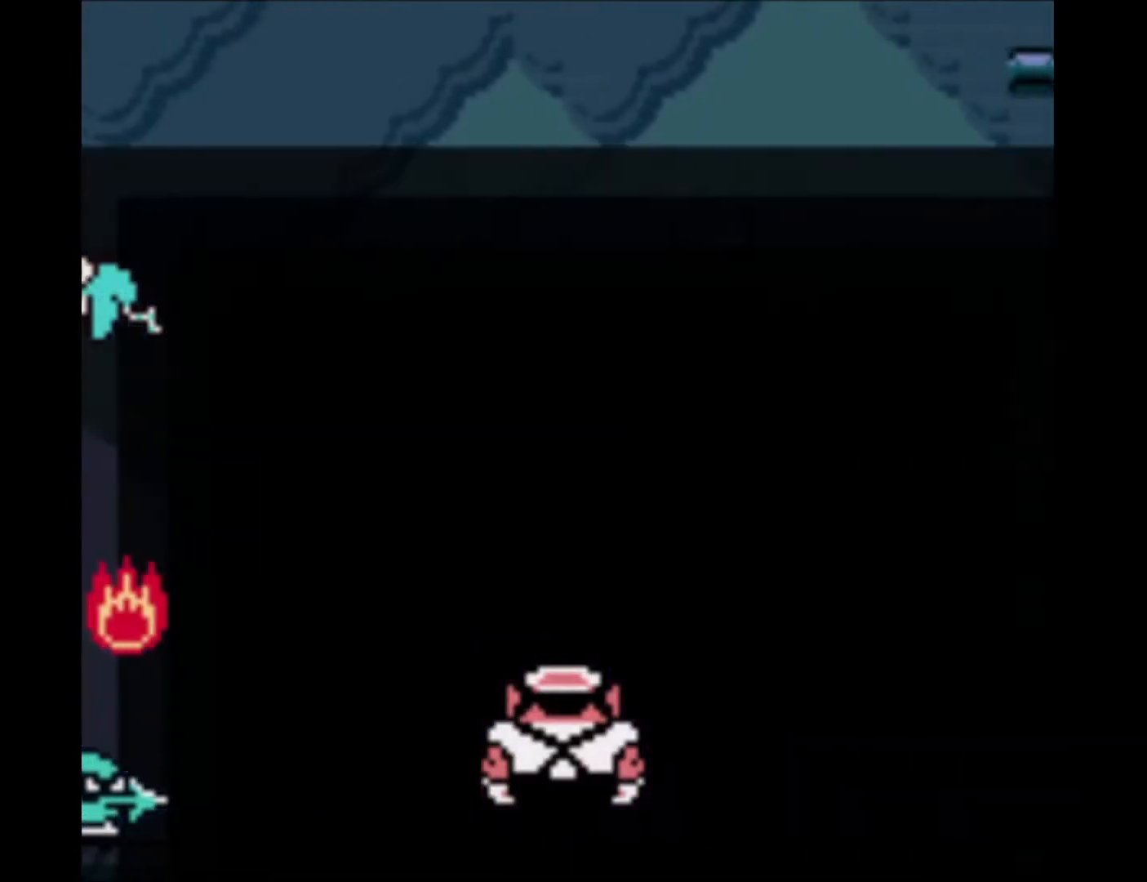
{"buttons": ["DPAD_RIGHT"], "events": [[67, "B", "up"], [133, "B", "down"], [200, "B", "up"], [267, "B", "down"], [367, "B", "up"]]}
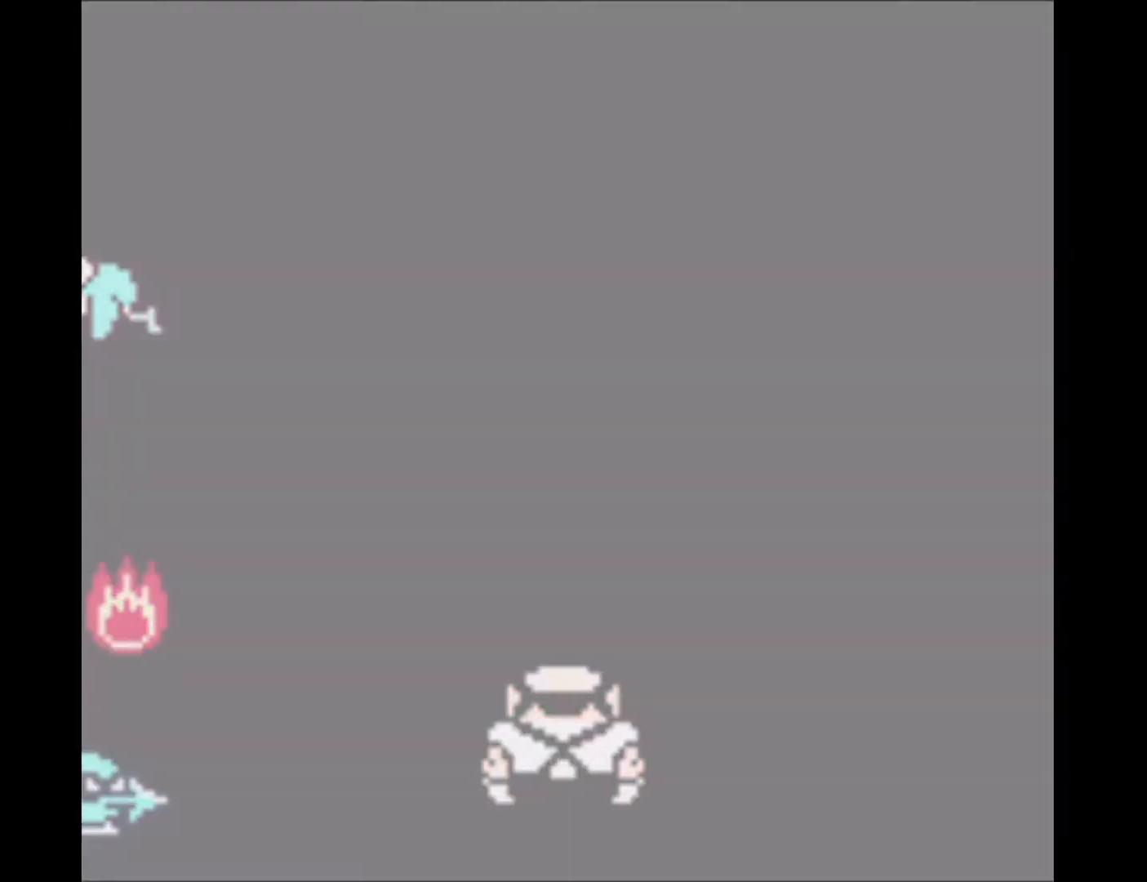
{"buttons": ["DPAD_RIGHT"], "events": []}
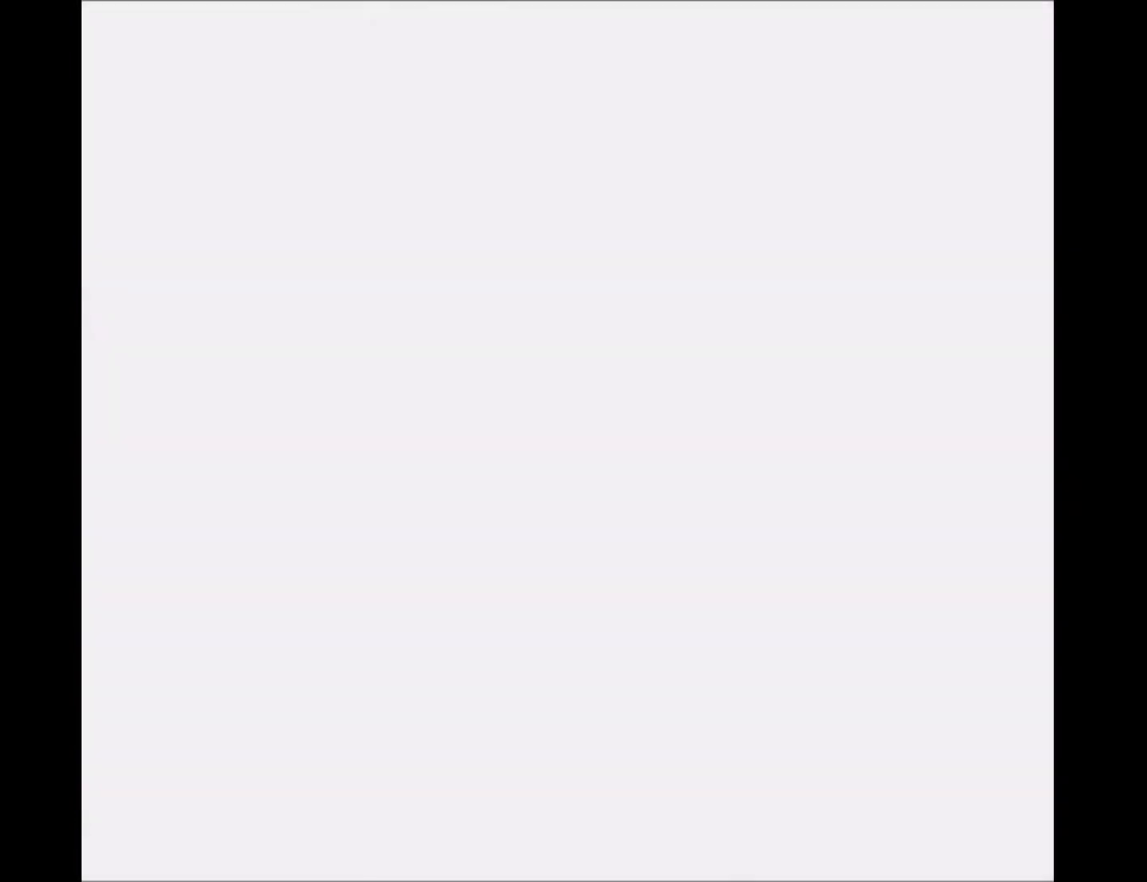
{"buttons": ["DPAD_RIGHT"], "events": []}
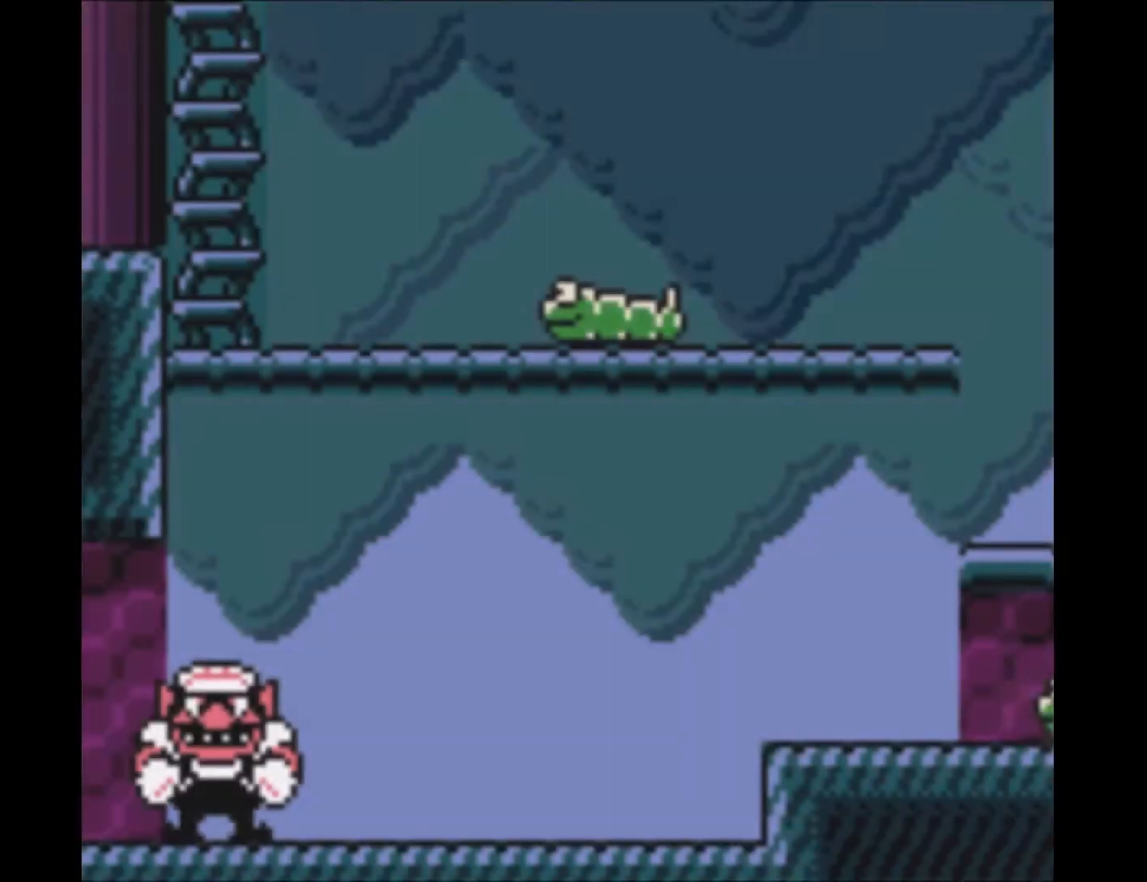
{"buttons": ["DPAD_RIGHT"], "events": []}
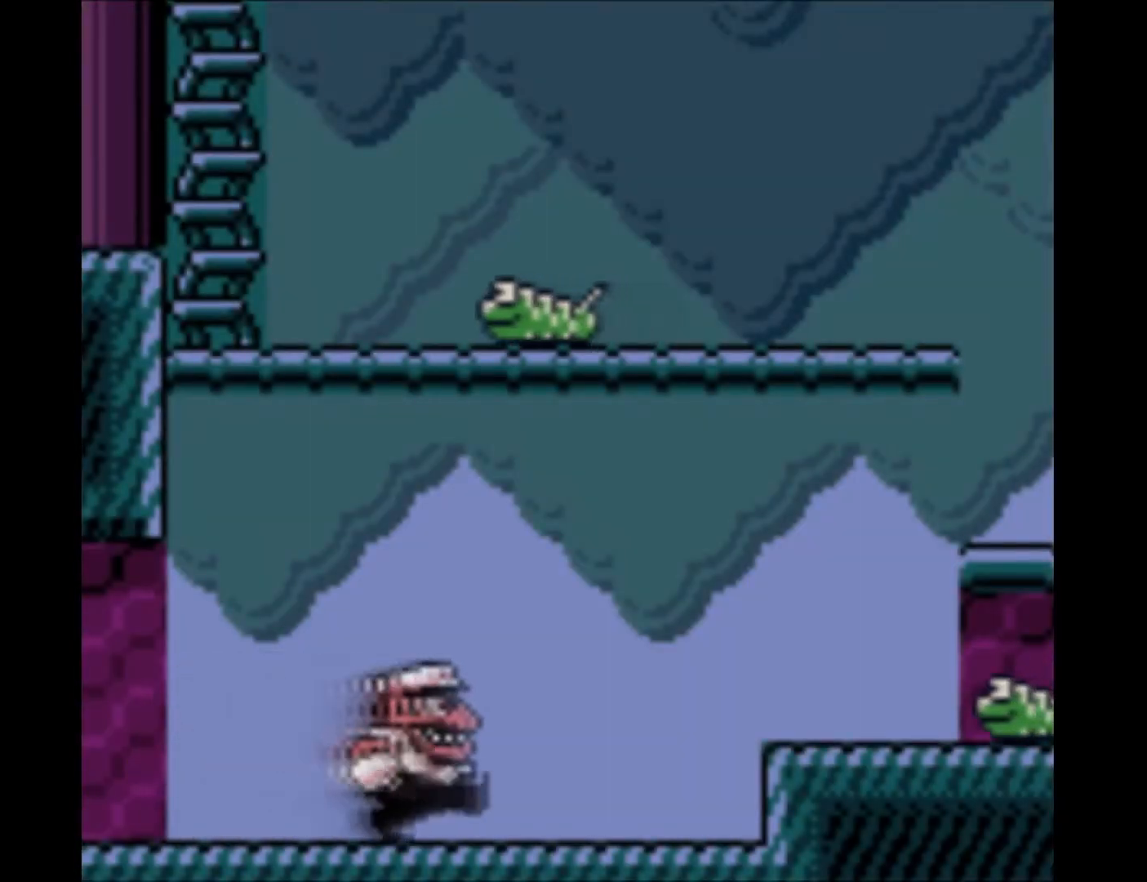
{"buttons": ["DPAD_RIGHT"], "events": [[200, "R1", "down"], [233, "B", "down"], [367, "B", "up"], [367, "R1", "up"]]}
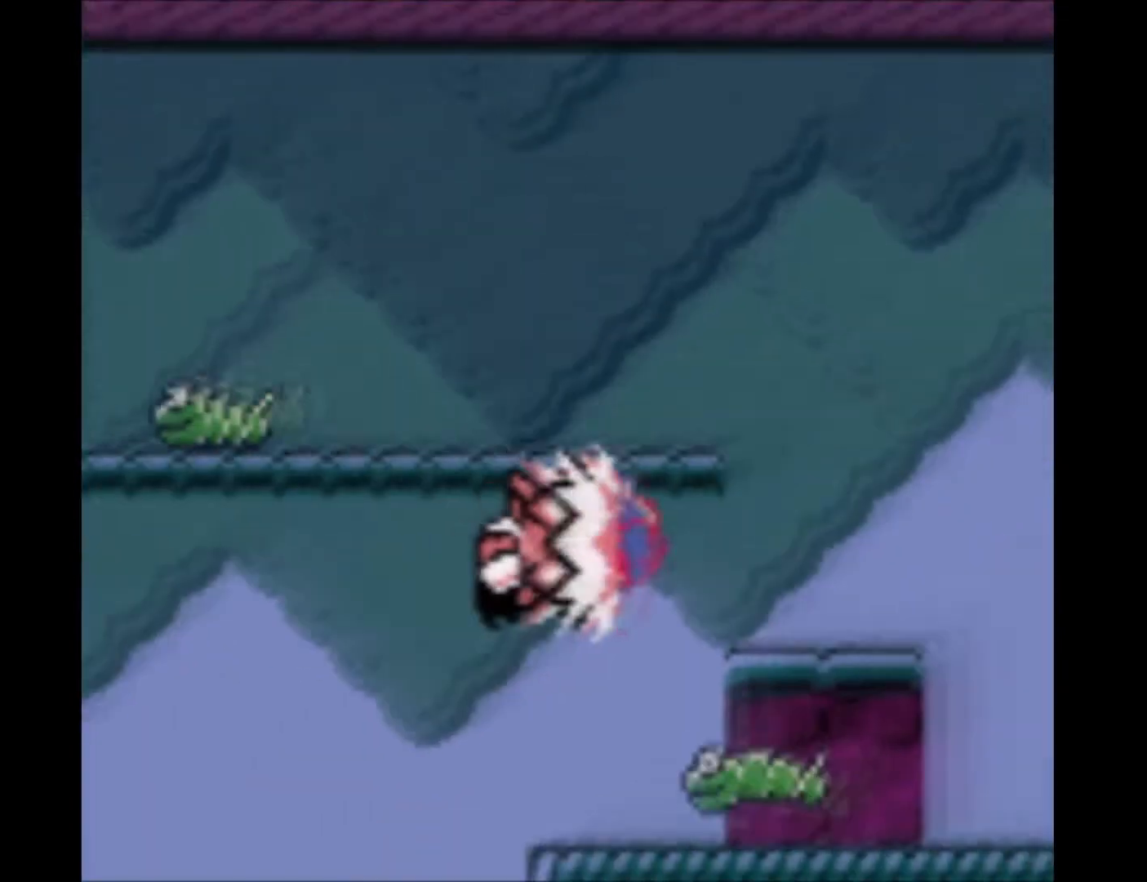
{"buttons": ["B", "DPAD_LEFT"], "events": [[234, "DPAD_RIGHT", "up"], [267, "B", "down"], [301, "DPAD_LEFT", "down"]]}
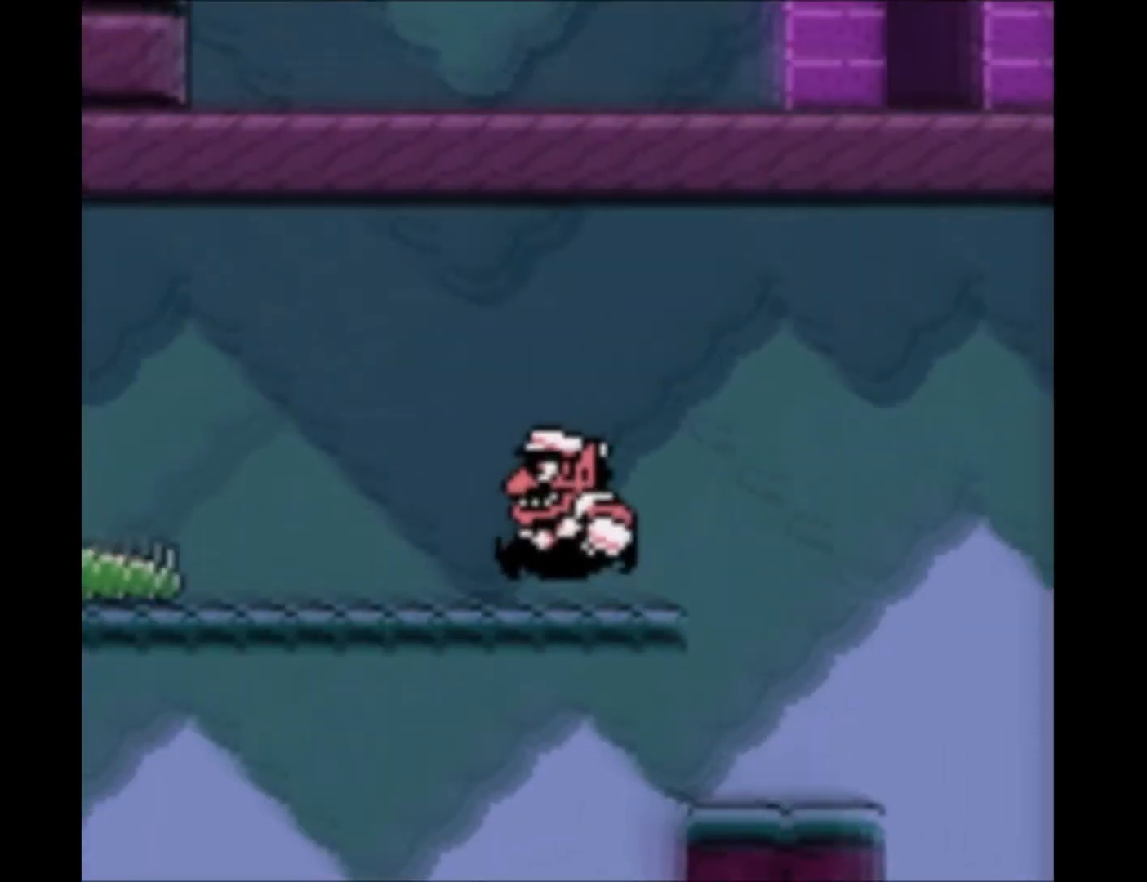
{"buttons": ["B", "DPAD_UP", "DPAD_LEFT"], "events": [[33, "B", "up"], [167, "R1", "down"], [233, "R1", "up"], [267, "DPAD_UP", "down"], [333, "B", "down"]]}
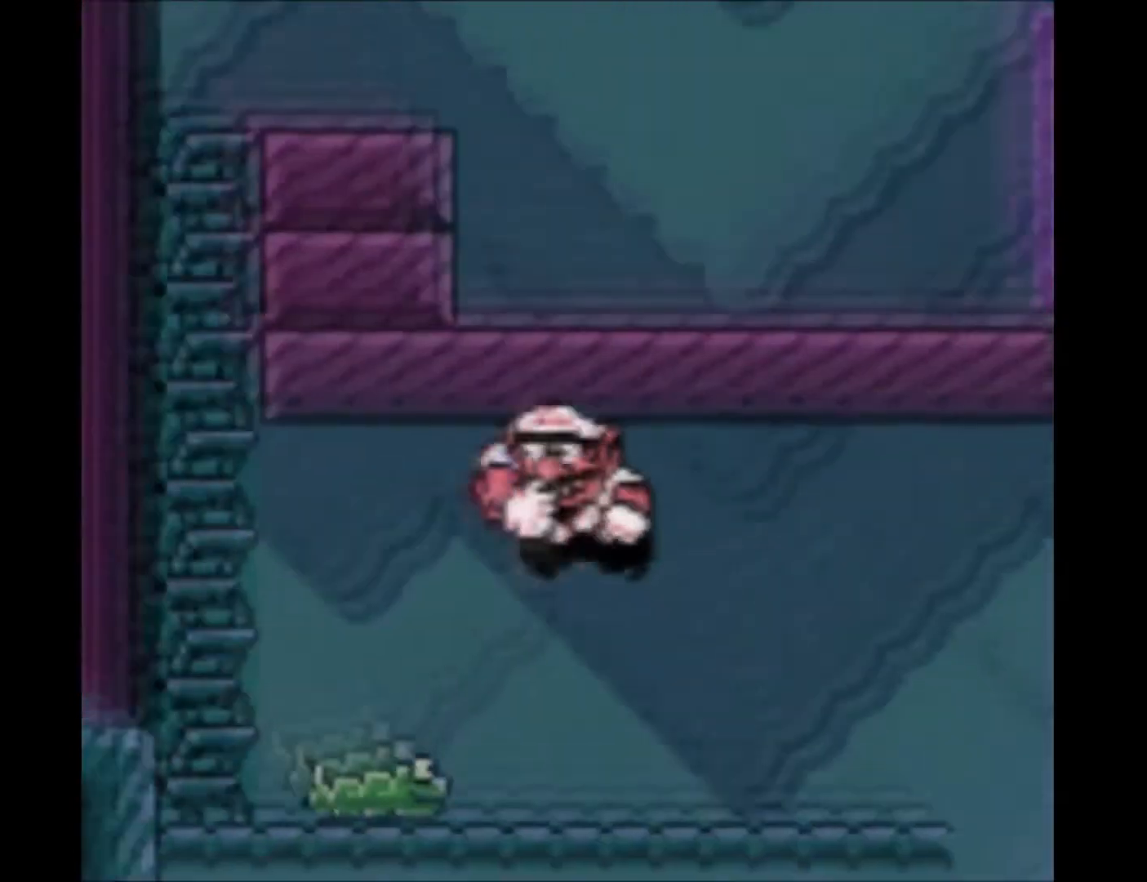
{"buttons": ["B", "DPAD_UP", "DPAD_LEFT"], "events": []}
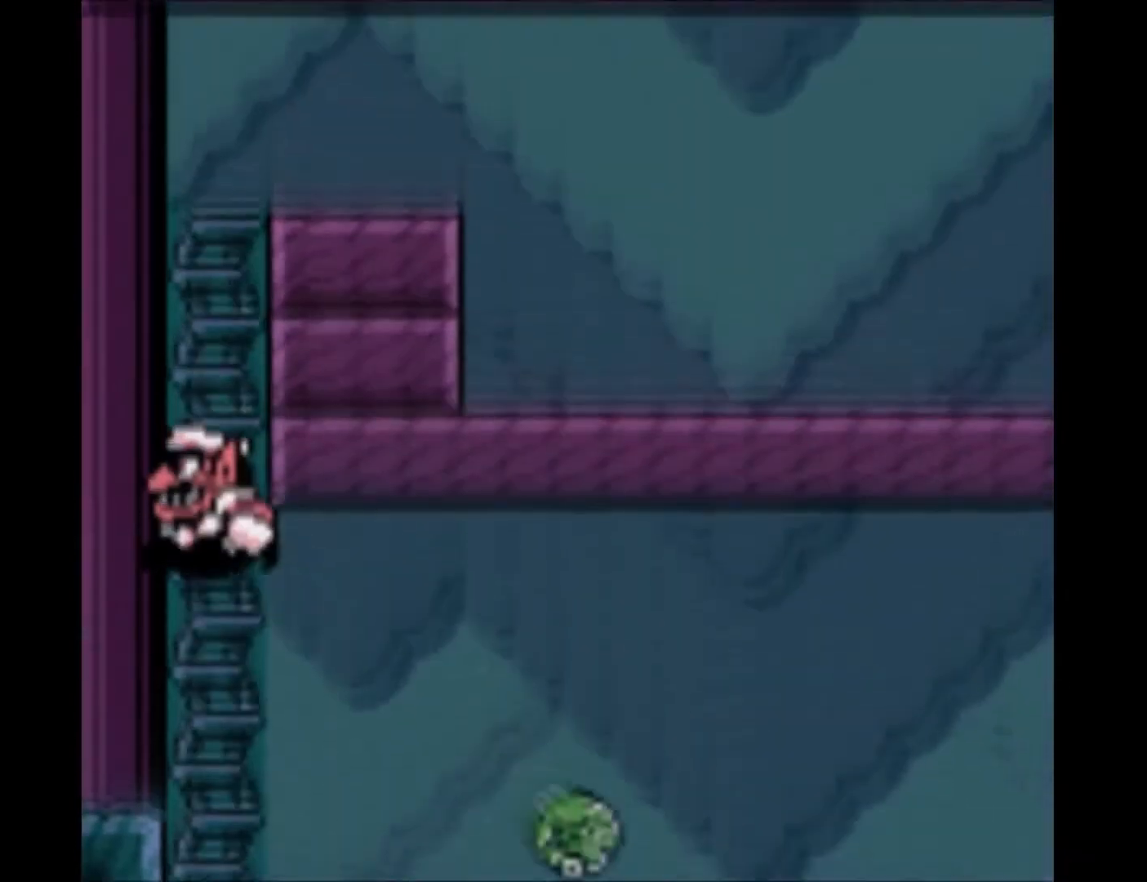
{"buttons": ["DPAD_UP"], "events": [[267, "B", "up"], [333, "DPAD_LEFT", "up"]]}
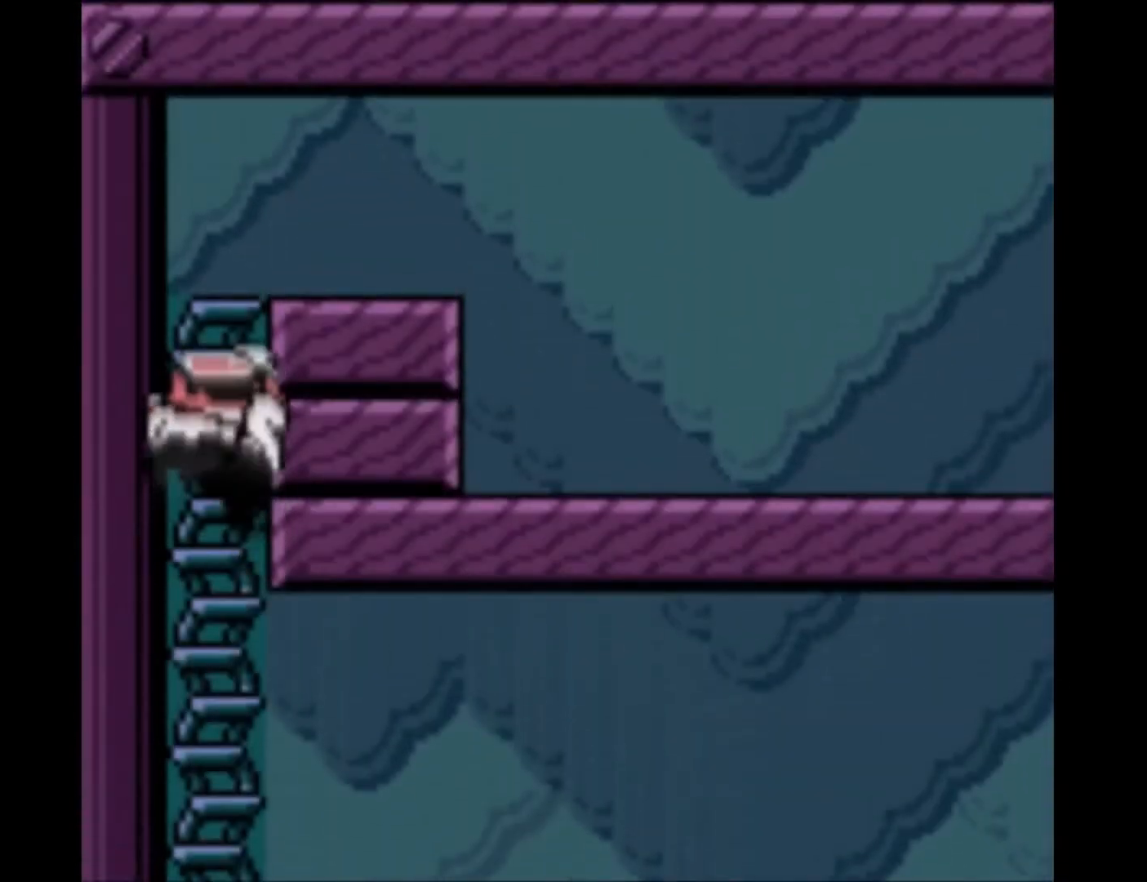
{"buttons": ["DPAD_UP", "DPAD_RIGHT"], "events": [[501, "DPAD_RIGHT", "down"]]}
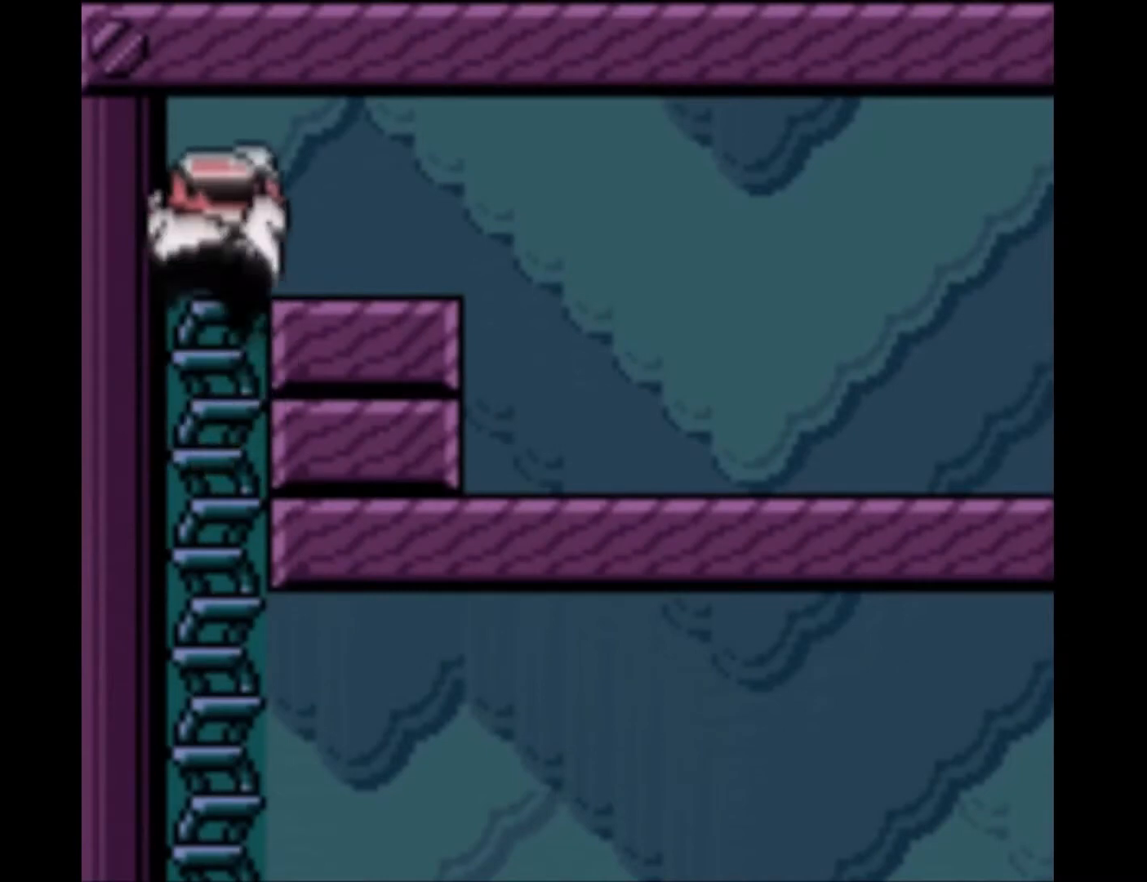
{"buttons": ["DPAD_RIGHT"], "events": [[133, "DPAD_UP", "up"]]}
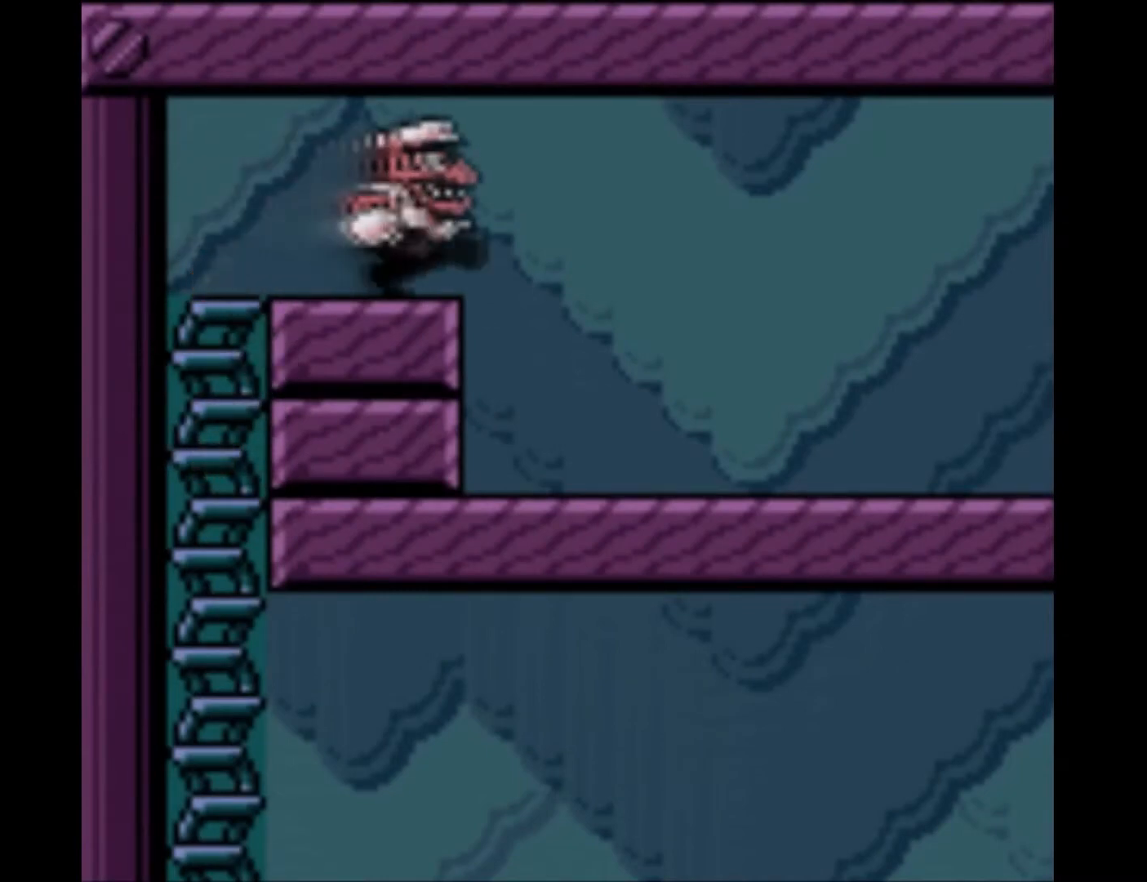
{"buttons": ["DPAD_RIGHT"], "events": [[67, "R1", "down"], [100, "B", "down"], [234, "B", "up"], [267, "R1", "up"]]}
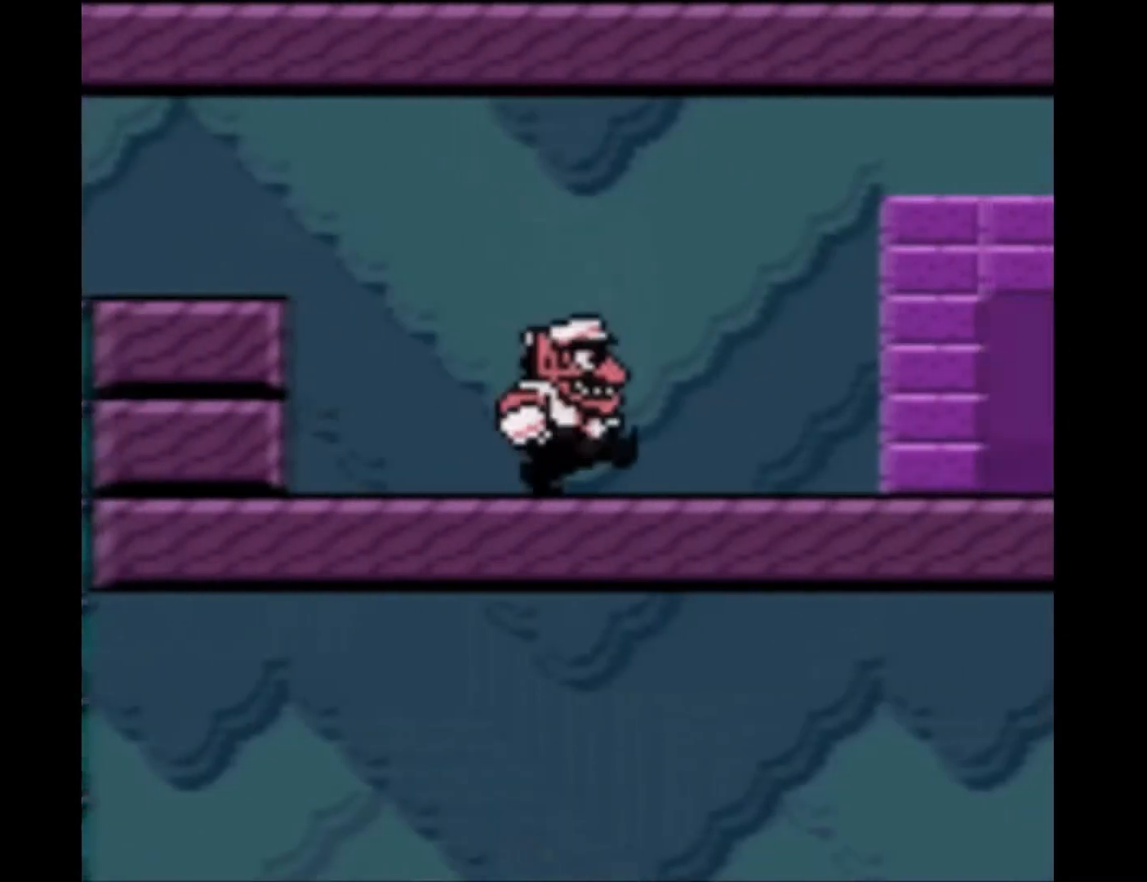
{"buttons": ["DPAD_RIGHT"], "events": [[167, "R1", "down"], [200, "B", "down"], [400, "B", "up"], [434, "R1", "up"]]}
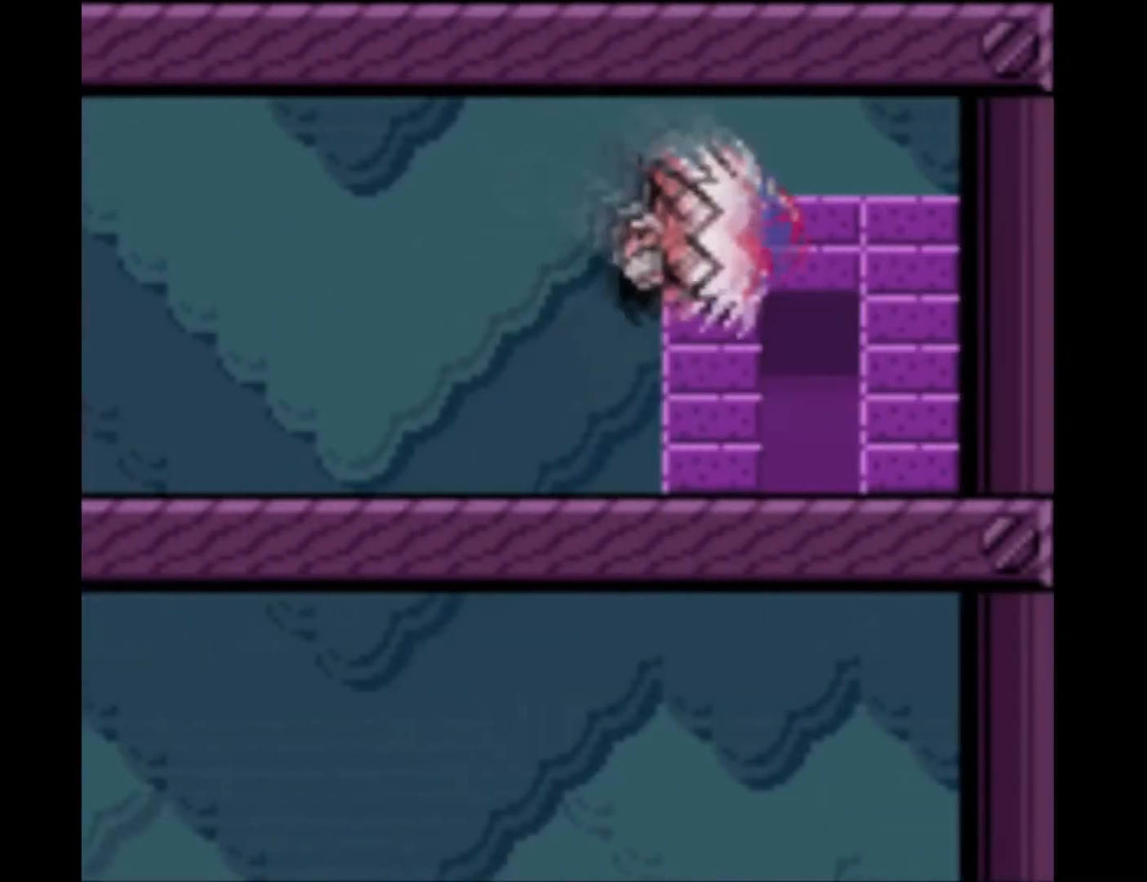
{"buttons": [], "events": [[134, "DPAD_RIGHT", "up"], [234, "DPAD_UP", "down"], [334, "DPAD_UP", "up"]]}